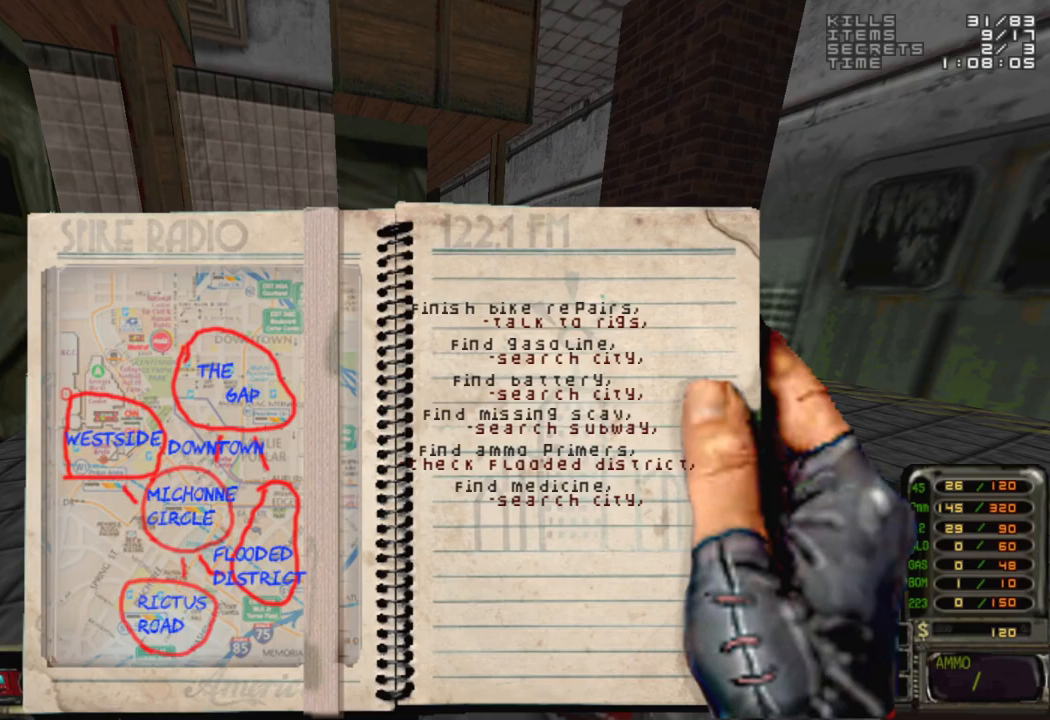
Gameplay with keyboard and mouse; each line is a JSON object with the keys and mouse buttons held at the frame after it. "events" lists presses ("down") and releases ("up") of "1", "2", "3", "4", "5", "a", "alt", "c", "caps_lock", "ctrl", "d", "e", "f", "g", "q", "r", "s", "shift", "space", "t", "tab", "v", "w", "x", "z", "mouse_left", "mouse_wheel" and "mouse_right" between this image and that frame as [ms after this image, input, new state], when the widget could be followed in between. "mouse_left", "mouse_wheel", "mouse_right" = the "left", "wheel", "right" buttons of the "mouse" list. No other keys are recorded. "wheel" means that the mouse wheel is clicked or scrolled. Not read: mouse_move.
{"keys": [], "mouse": [], "events": [[267, "alt", "down"], [367, "alt", "up"]]}
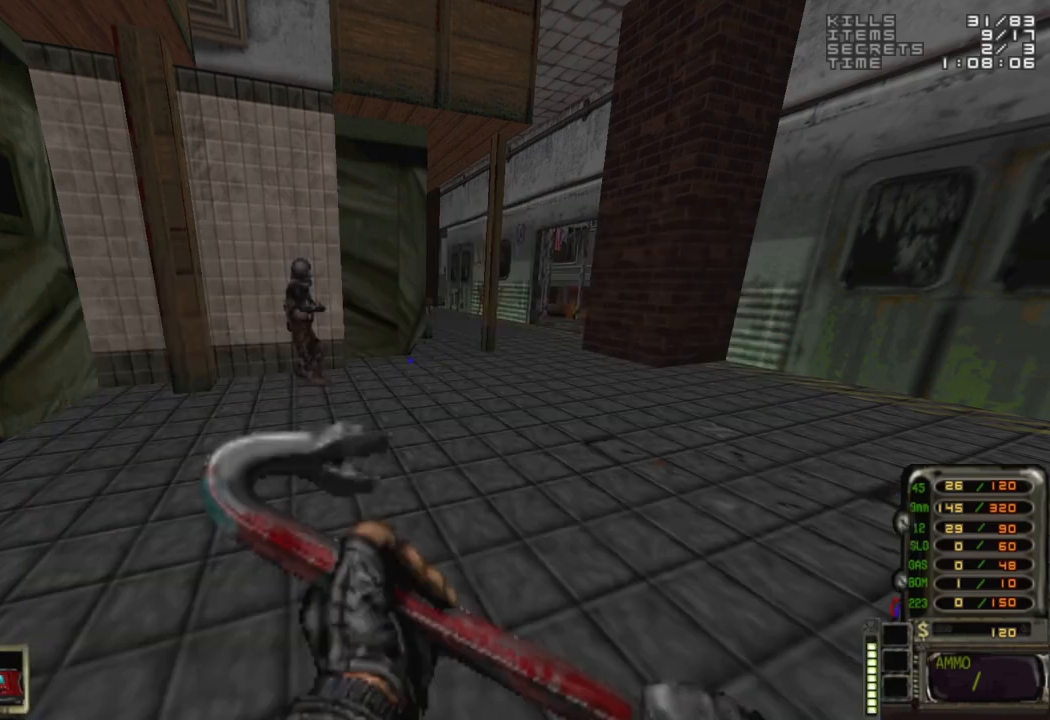
{"keys": ["d", "w"], "mouse": [], "events": [[50, "w", "down"], [100, "d", "down"], [250, "d", "up"], [433, "d", "down"]]}
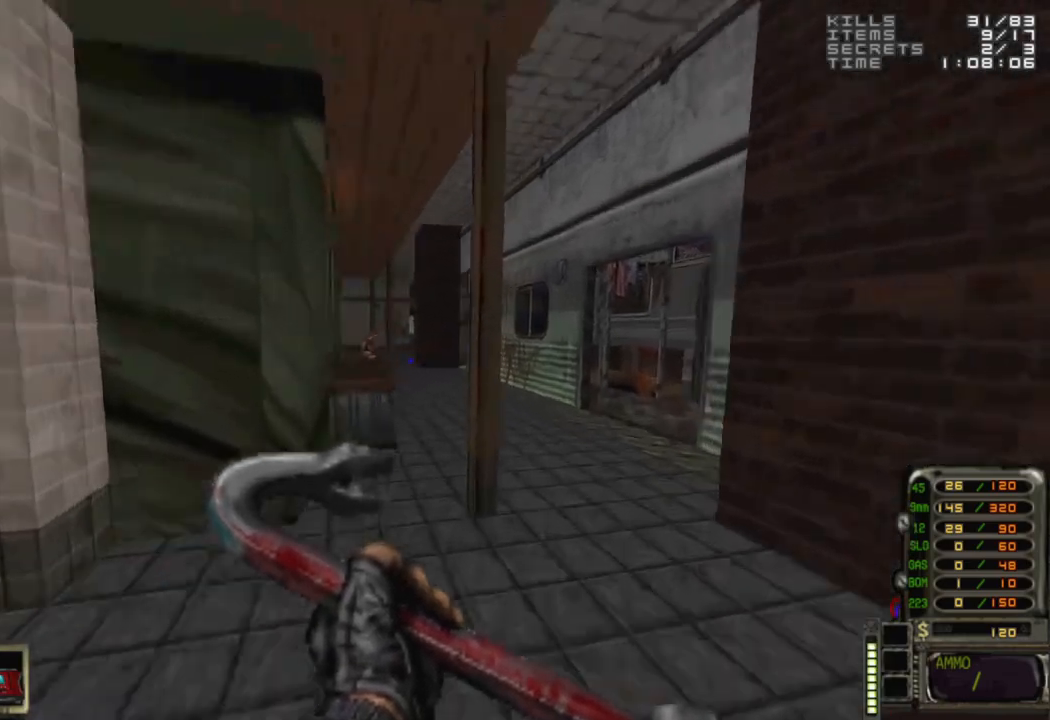
{"keys": ["w"], "mouse": [], "events": [[200, "d", "up"], [250, "a", "down"], [400, "a", "up"]]}
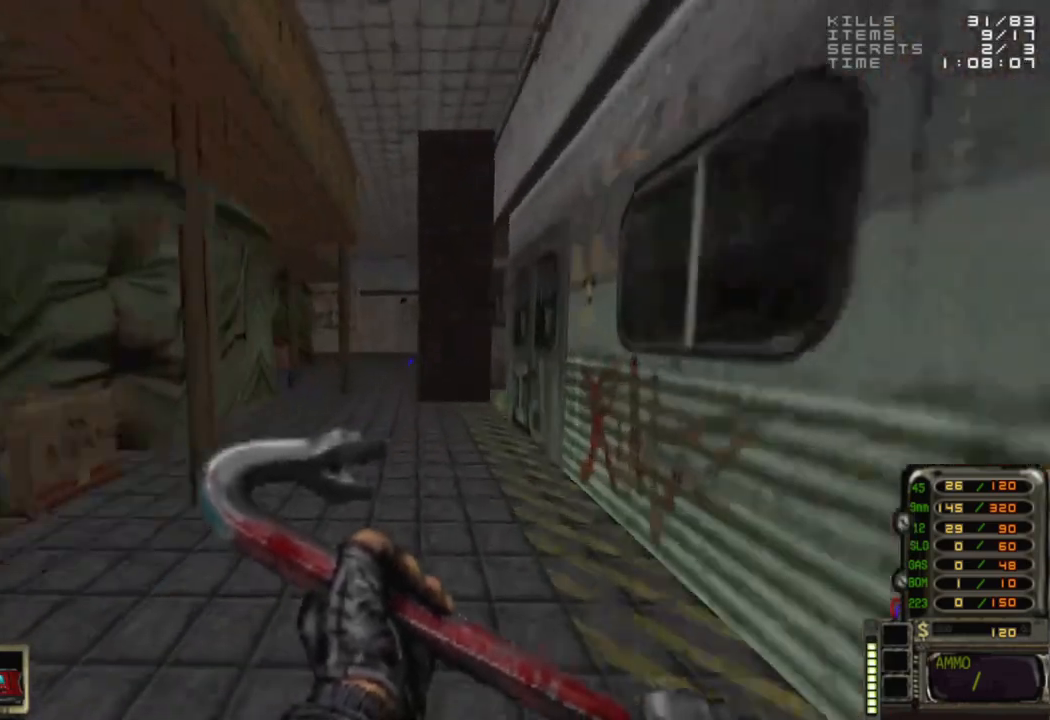
{"keys": ["a", "w"], "mouse": [], "events": [[83, "a", "down"], [183, "a", "up"], [367, "d", "down"], [467, "d", "up"], [500, "a", "down"]]}
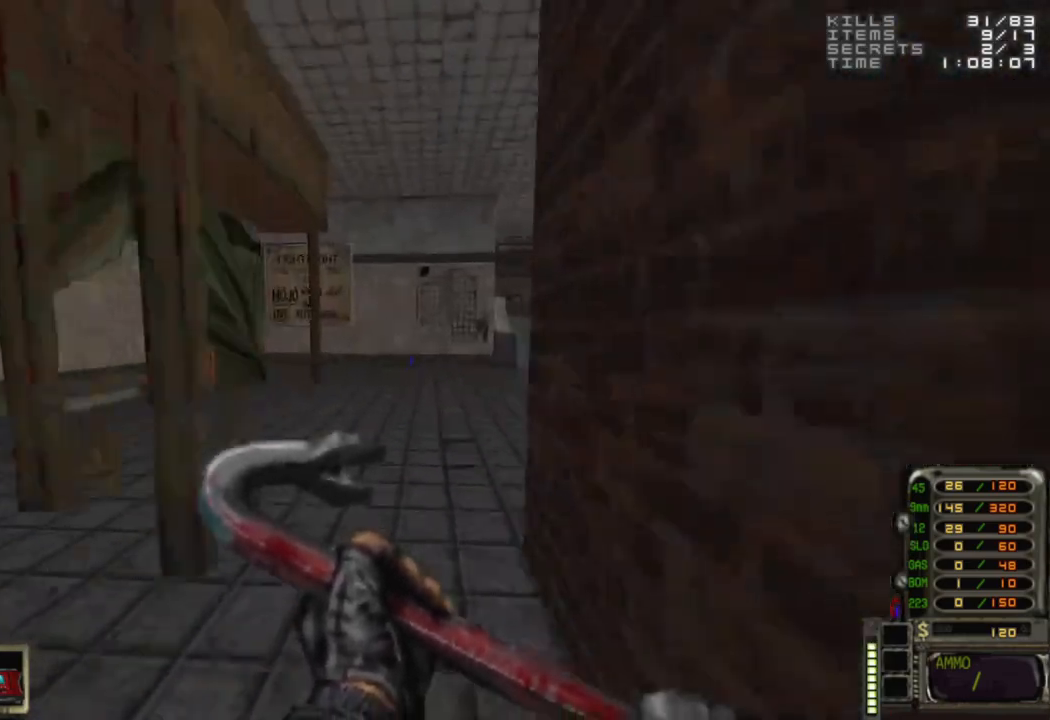
{"keys": [], "mouse": [], "events": [[100, "a", "up"], [100, "d", "down"], [300, "d", "up"], [383, "w", "up"]]}
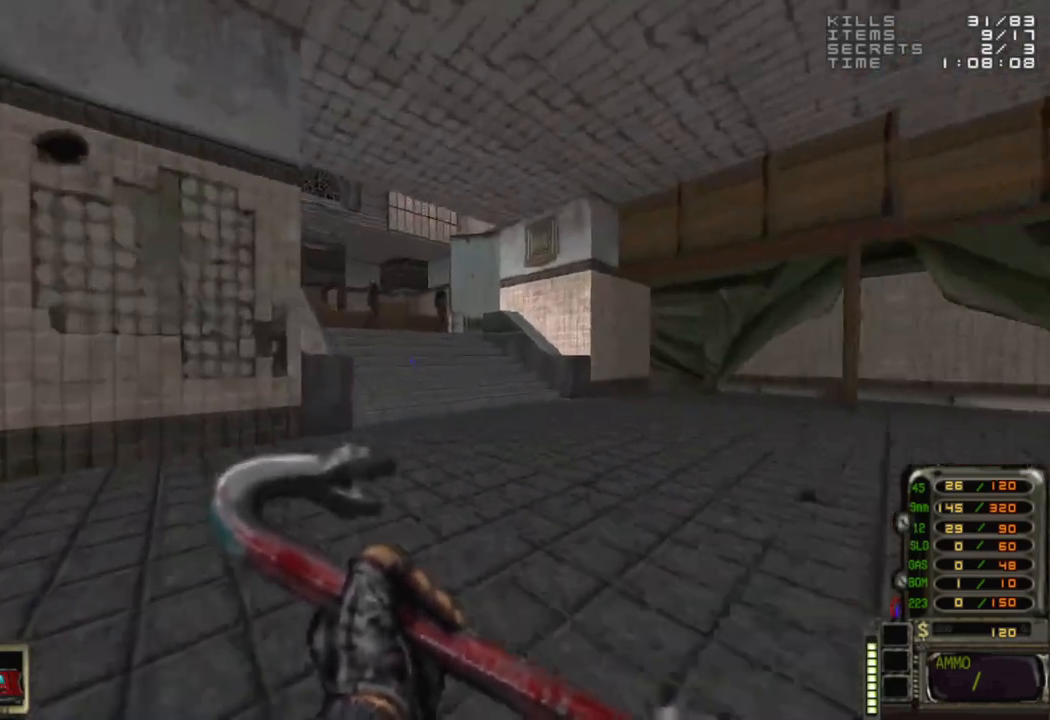
{"keys": [], "mouse": [], "events": []}
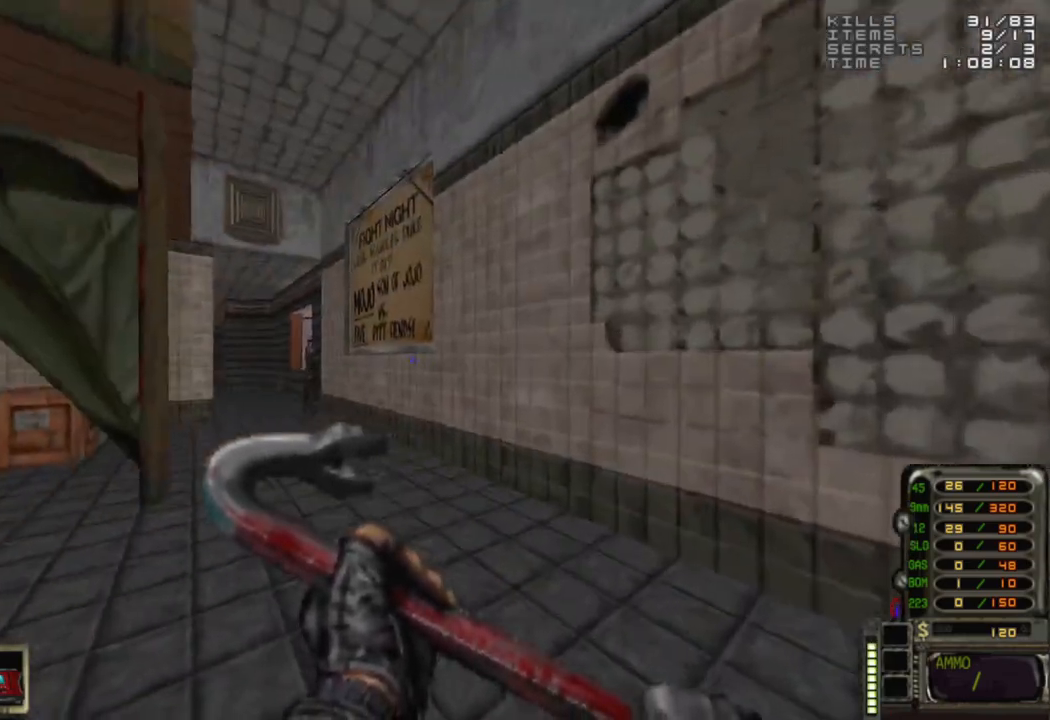
{"keys": [], "mouse": [], "events": [[267, "a", "down"], [267, "w", "down"], [367, "a", "up"], [417, "d", "down"], [450, "w", "up"], [500, "d", "up"]]}
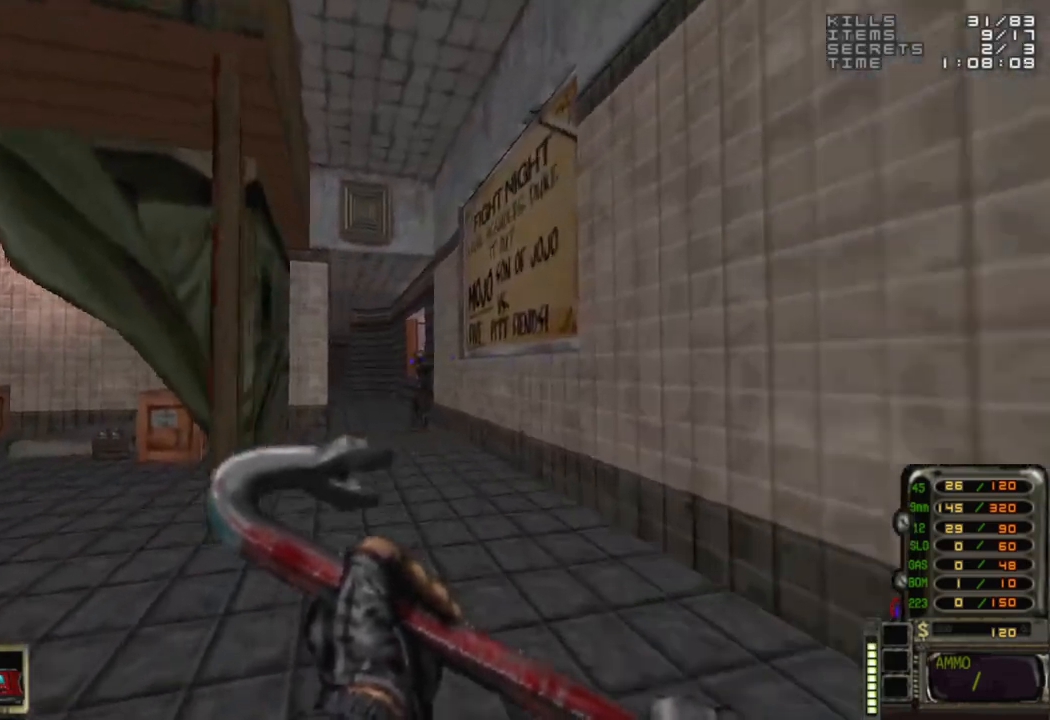
{"keys": [], "mouse": [], "events": [[283, "a", "down"], [333, "w", "down"], [383, "a", "up"], [433, "w", "up"]]}
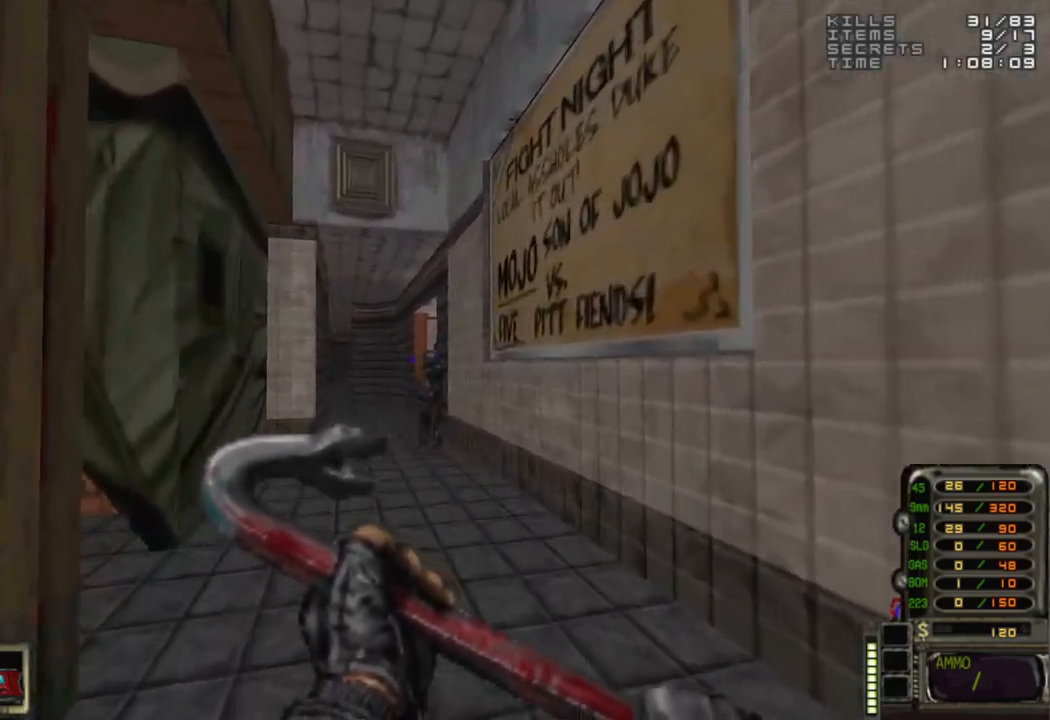
{"keys": [], "mouse": [], "events": [[167, "w", "down"], [267, "w", "up"]]}
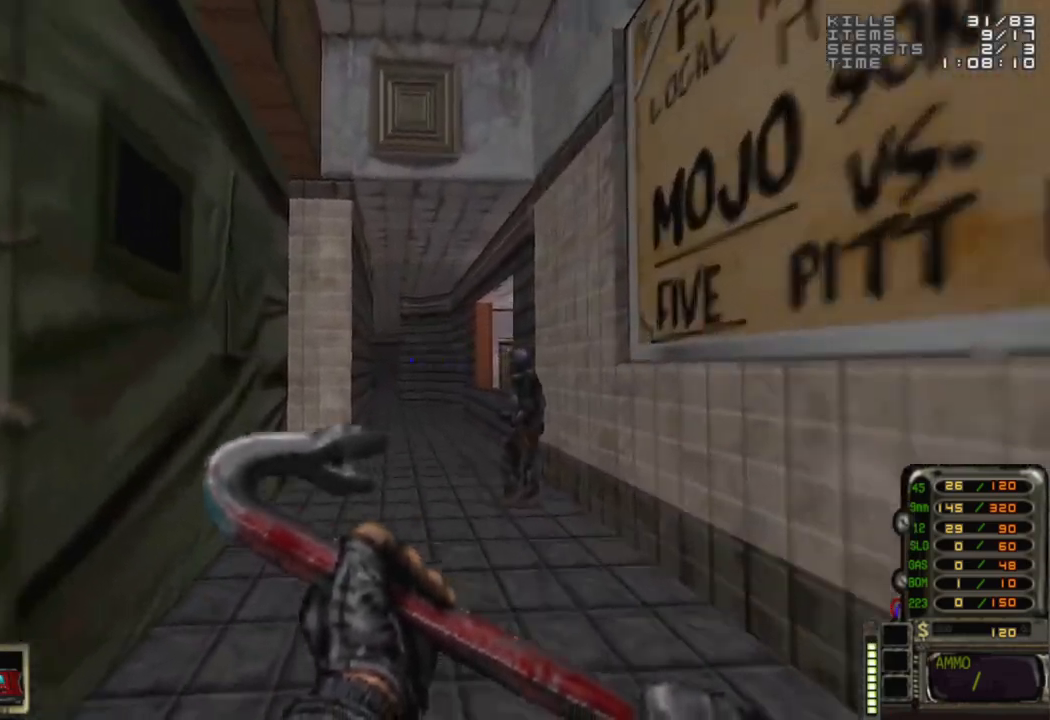
{"keys": [], "mouse": [], "events": []}
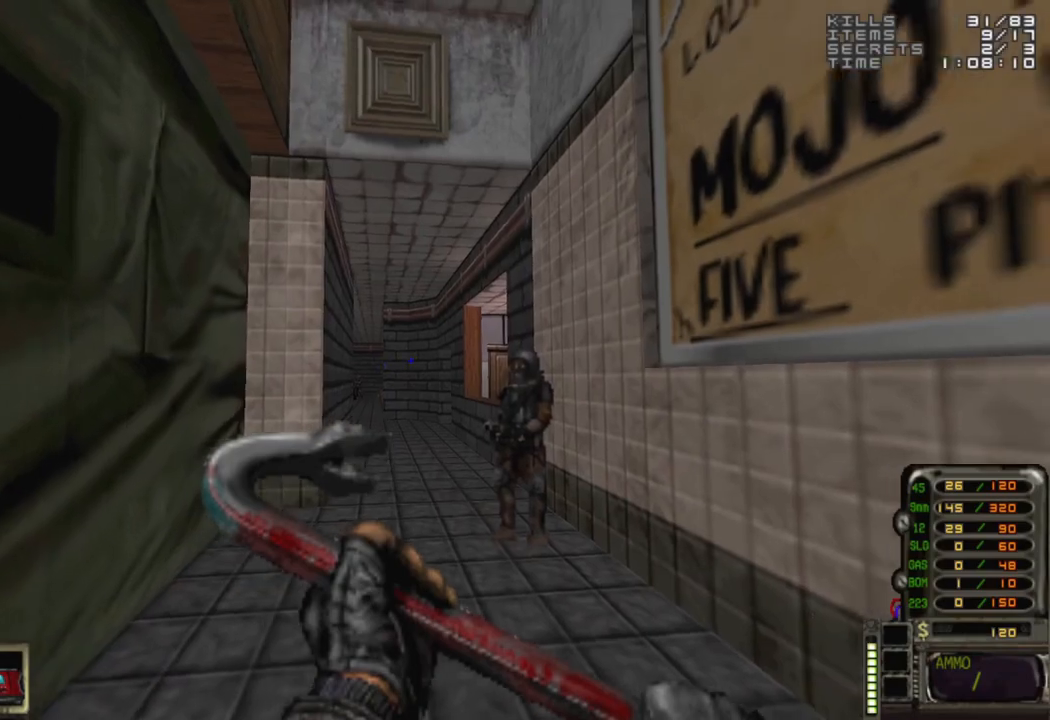
{"keys": [], "mouse": [], "events": []}
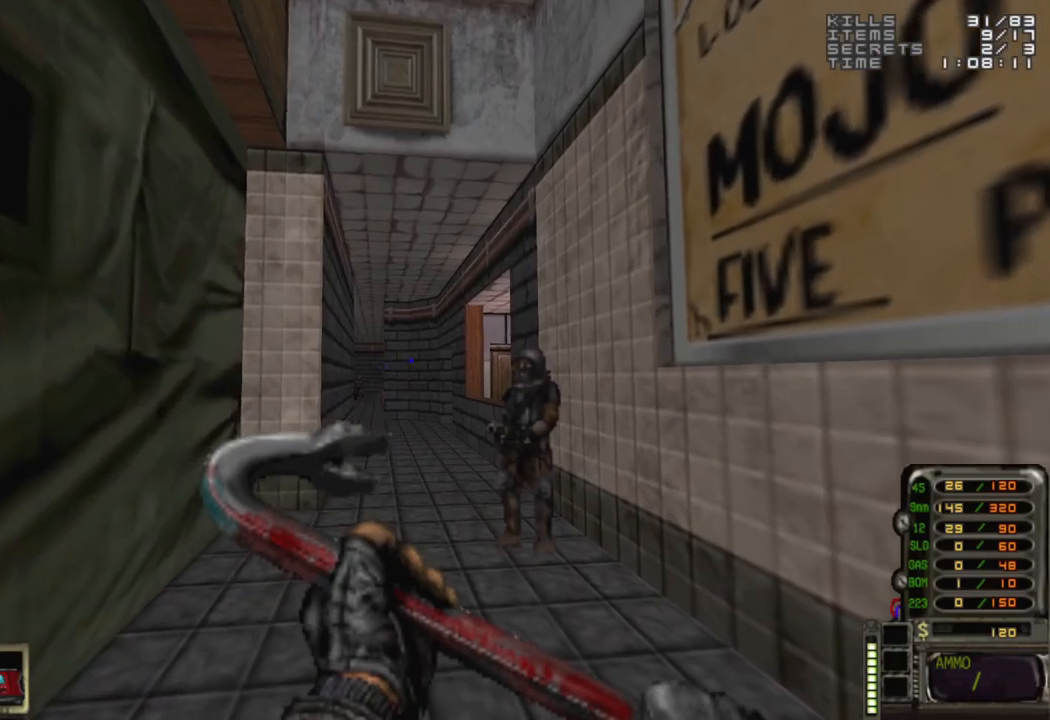
{"keys": [], "mouse": [], "events": []}
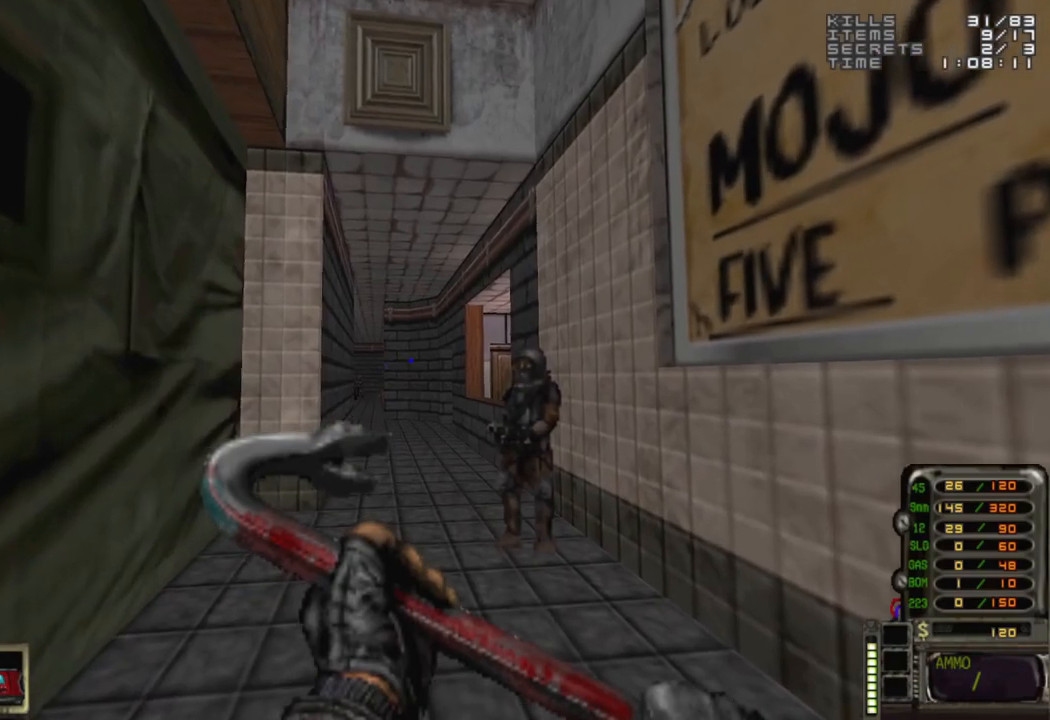
{"keys": [], "mouse": [], "events": [[317, "w", "down"], [367, "w", "up"]]}
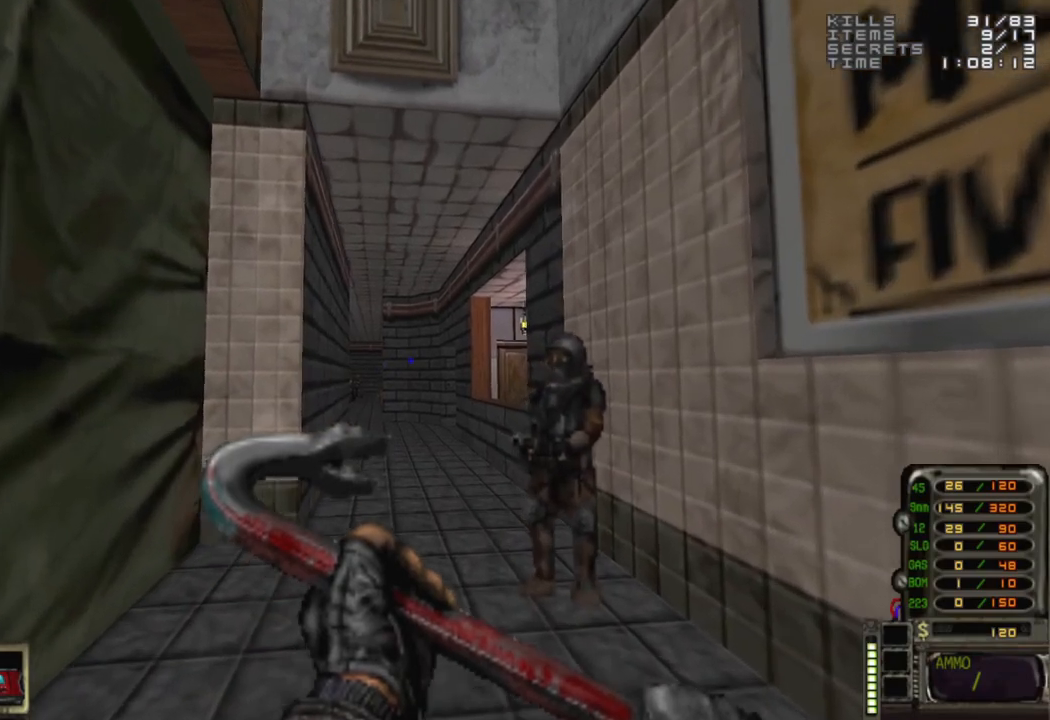
{"keys": [], "mouse": [], "events": [[283, "a", "down"], [483, "a", "up"]]}
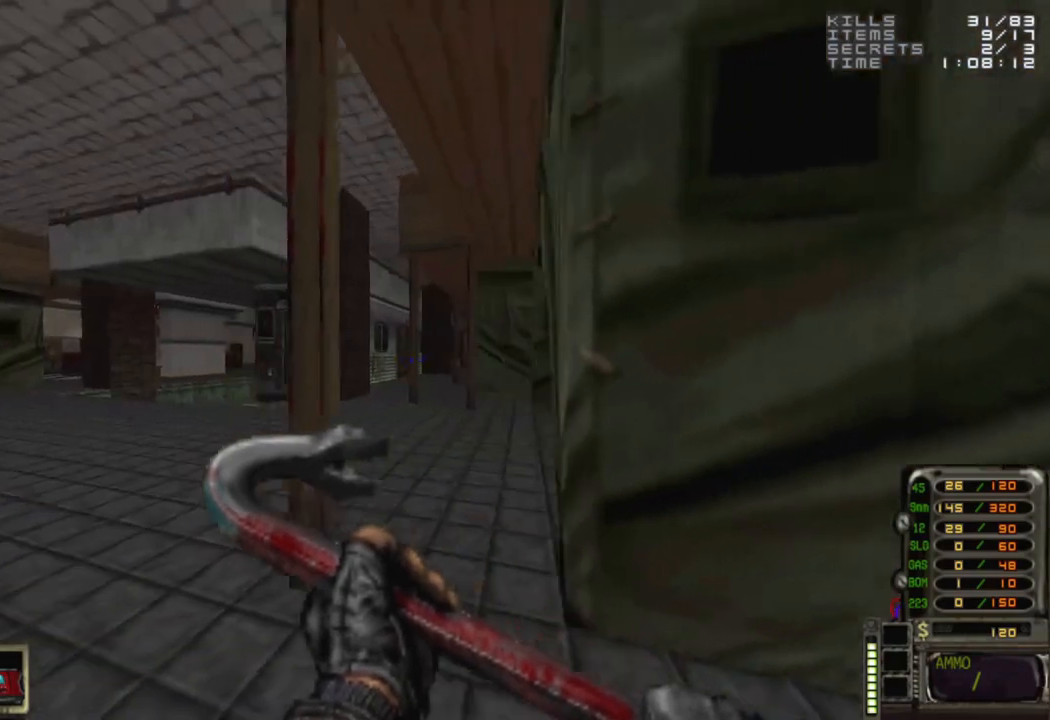
{"keys": [], "mouse": [], "events": [[33, "w", "down"], [133, "w", "up"]]}
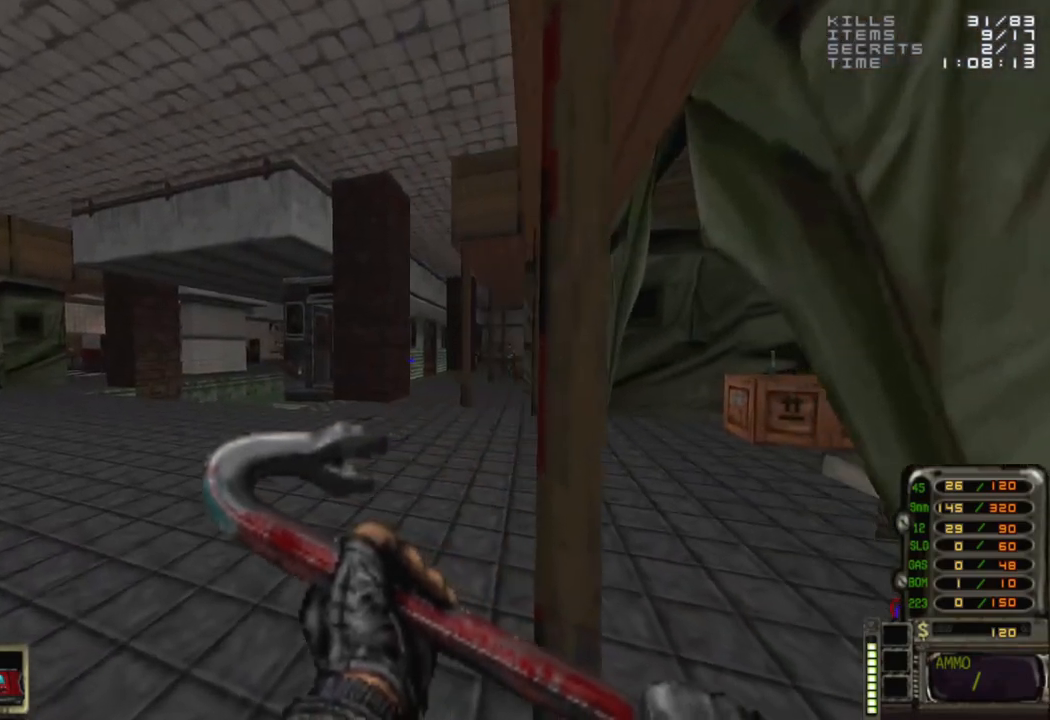
{"keys": [], "mouse": [], "events": []}
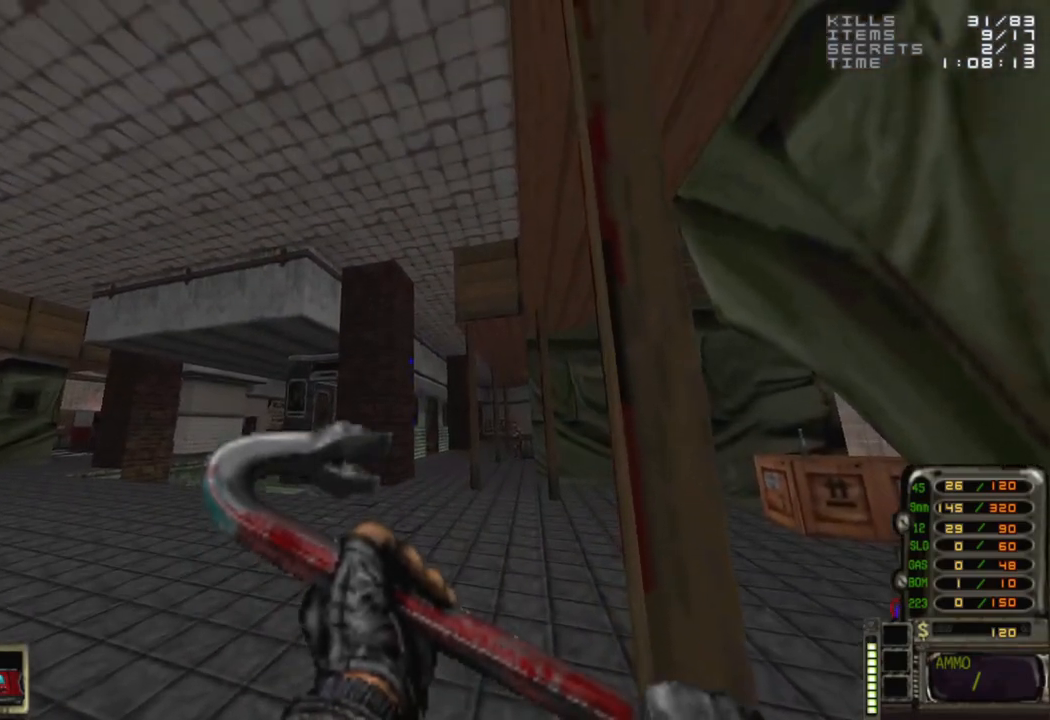
{"keys": [], "mouse": [], "events": []}
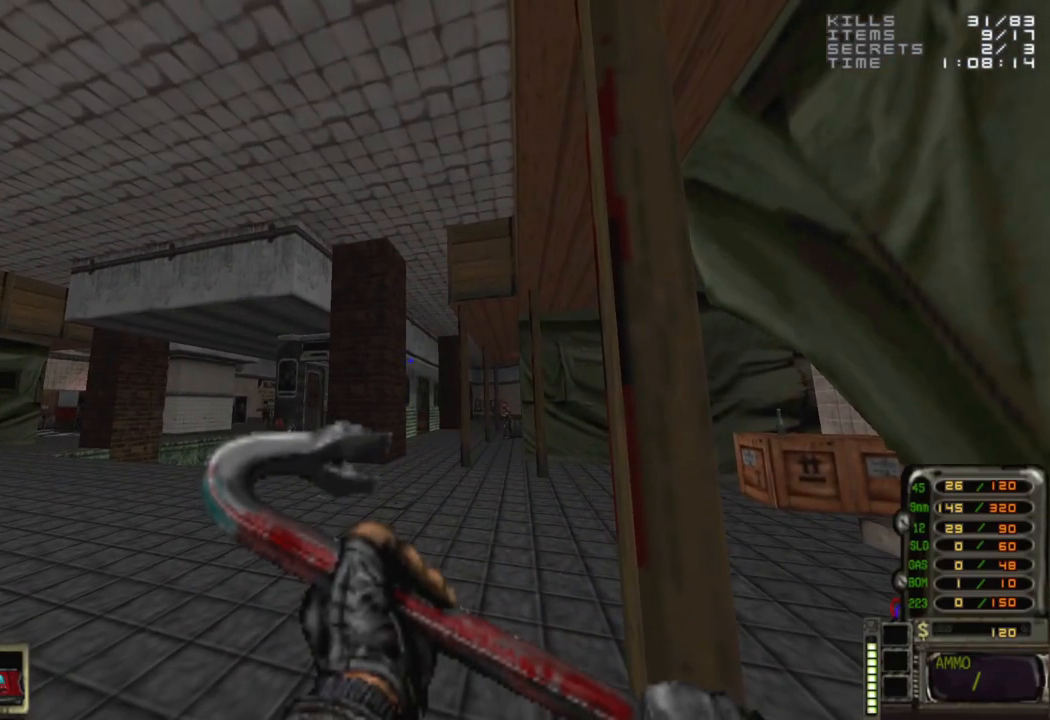
{"keys": [], "mouse": [], "events": []}
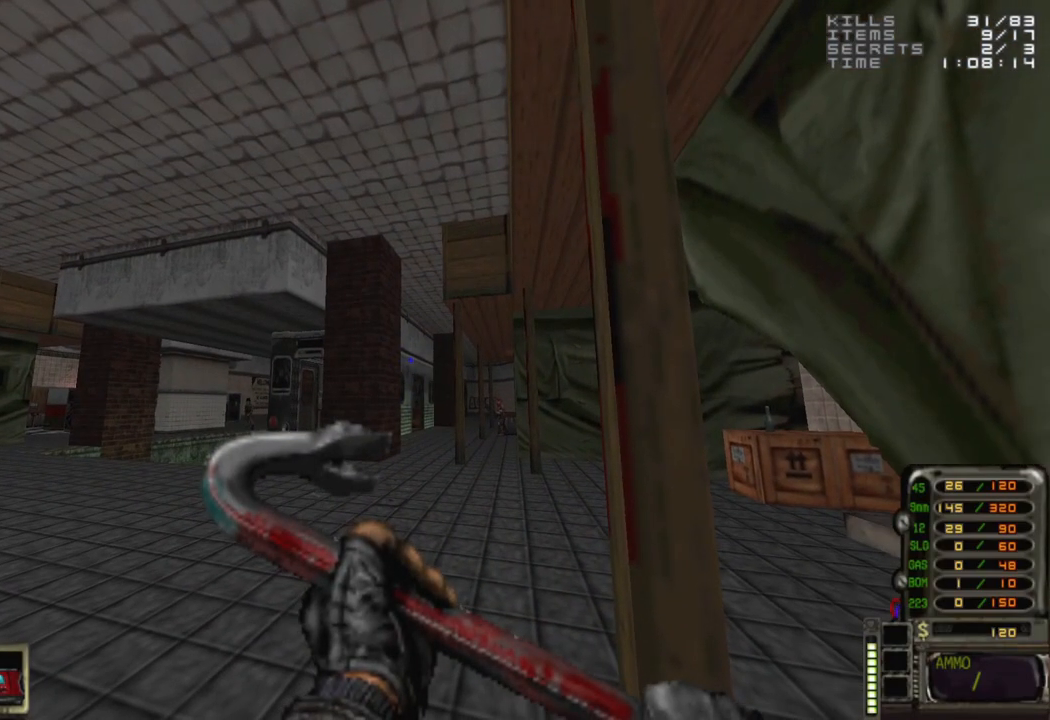
{"keys": [], "mouse": [], "events": []}
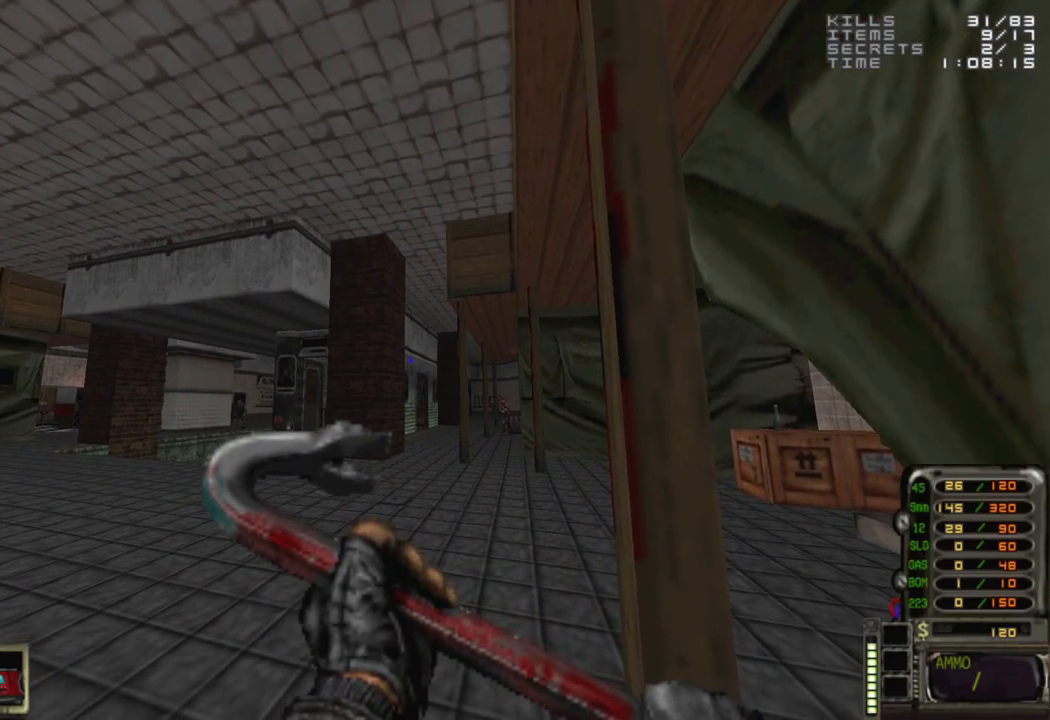
{"keys": [], "mouse": [], "events": []}
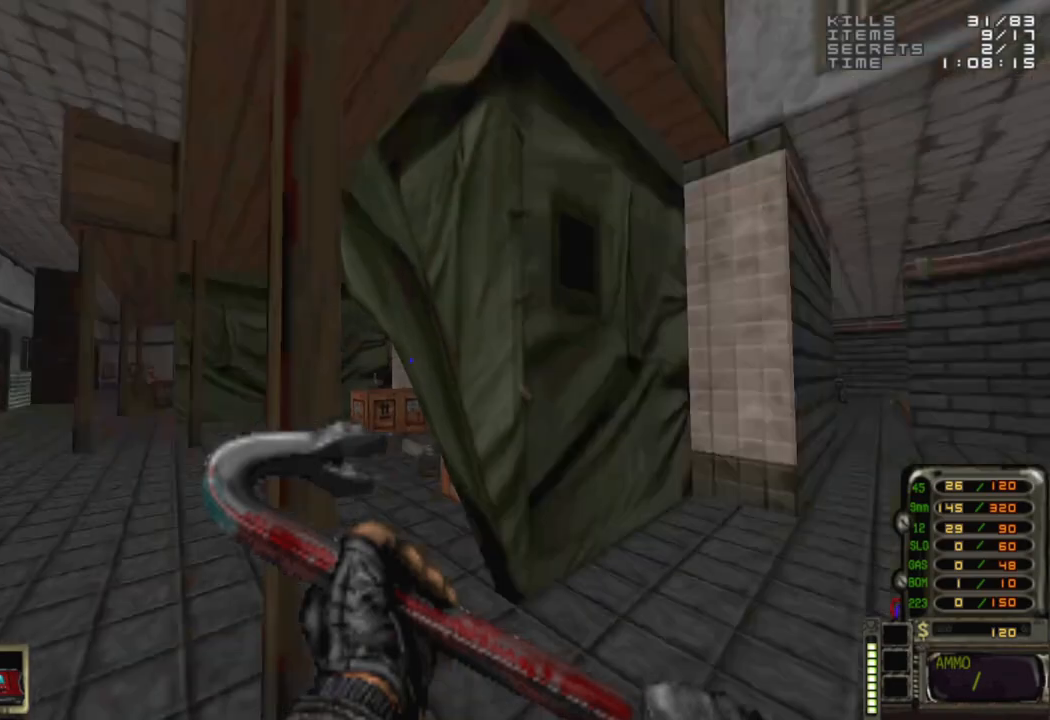
{"keys": [], "mouse": [], "events": []}
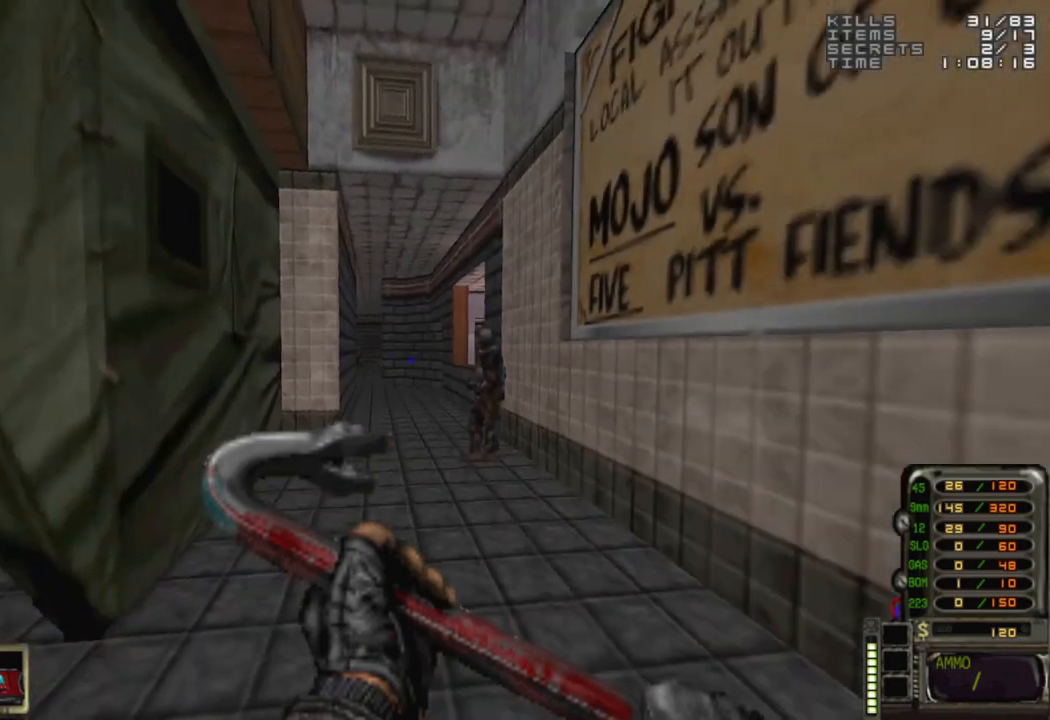
{"keys": [], "mouse": [], "events": [[33, "w", "down"], [267, "w", "up"]]}
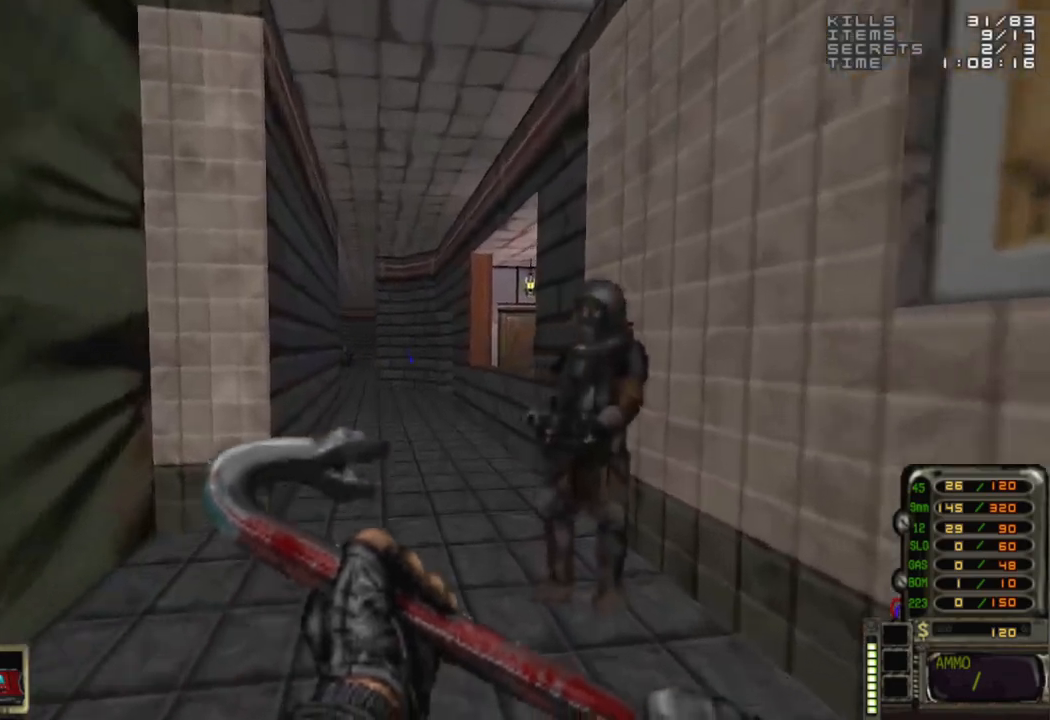
{"keys": [], "mouse": [], "events": [[150, "w", "down"], [333, "w", "up"]]}